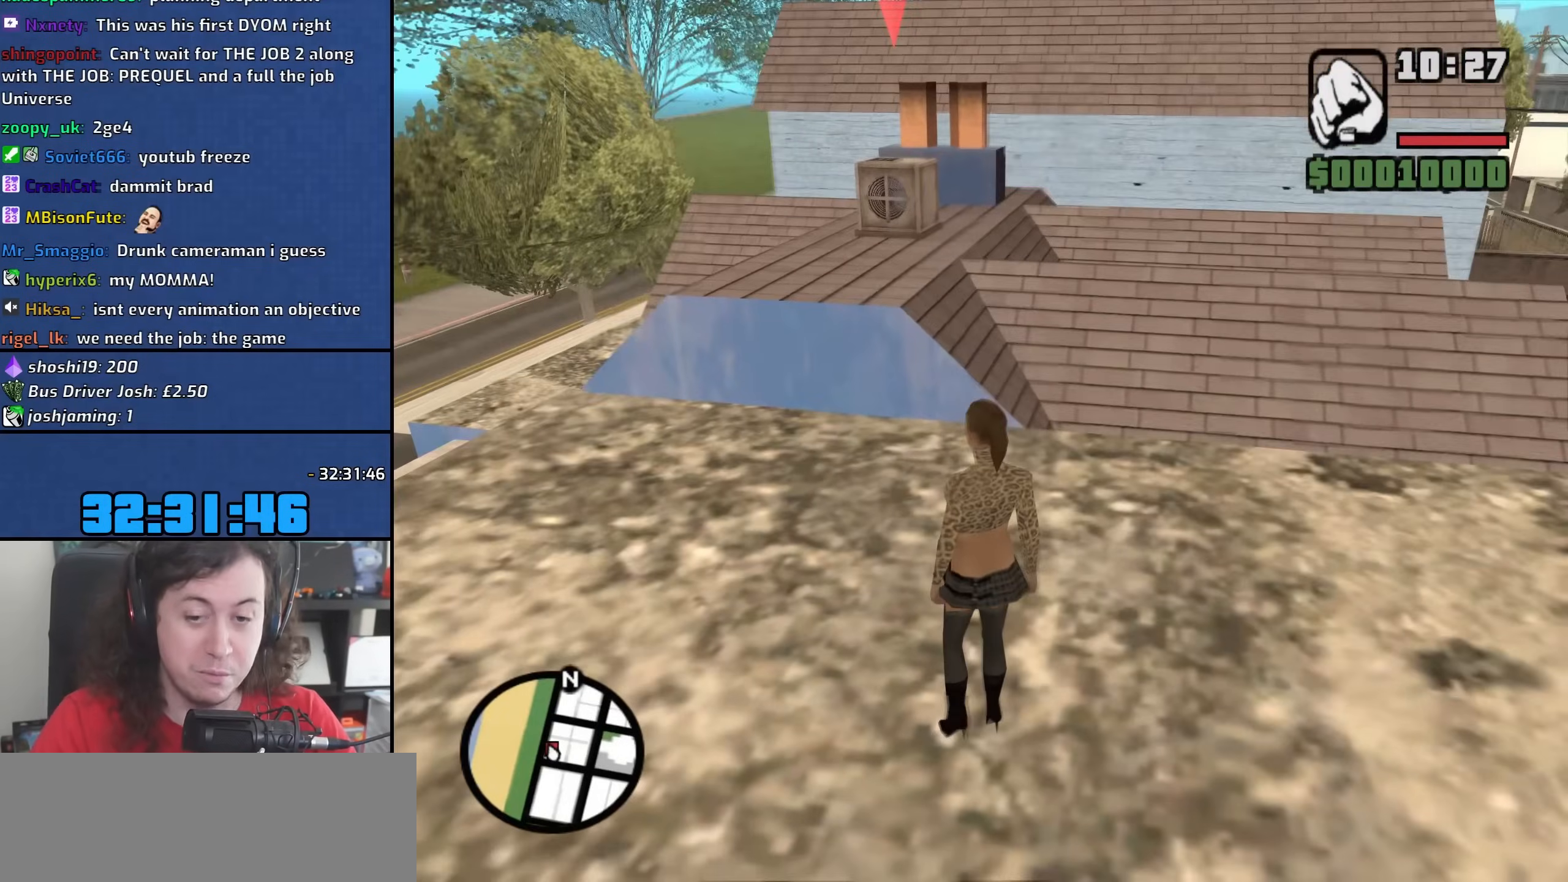
Gameplay with keyboard and mouse; each line is a JSON object with the keys and mouse buttons held at the frame after it. "events" lists presses ("down") and releases ("up") of "1", "2", "3", "4", "5", "6", "8", "a", "alt", "b", "c", "ctrl", "d", "down", "e", "escape", "f", "f1", "f2", "f3", "g", "h", "left", "n", "num2", "q", "r", "right", "s", "shift", "space", "t", "tab", "up", "v", "w", "x", "y", "z", "mouse_left", "mouse_wheel" and "mouse_right" between this image and that frame as [ms after this image, input, new state], when the widget could be followed in between. "mouse_left", "mouse_wheel", "mouse_right" = the "left", "wheel", "right" buttons of the "mouse" list. No other keys are recorded. "wheel" means that the mouse wheel is clicked or scrolled. Mouse movement is not recorded.
{"keys": ["d", "w"], "mouse": [], "events": [[17, "w", "down"], [133, "d", "down"]]}
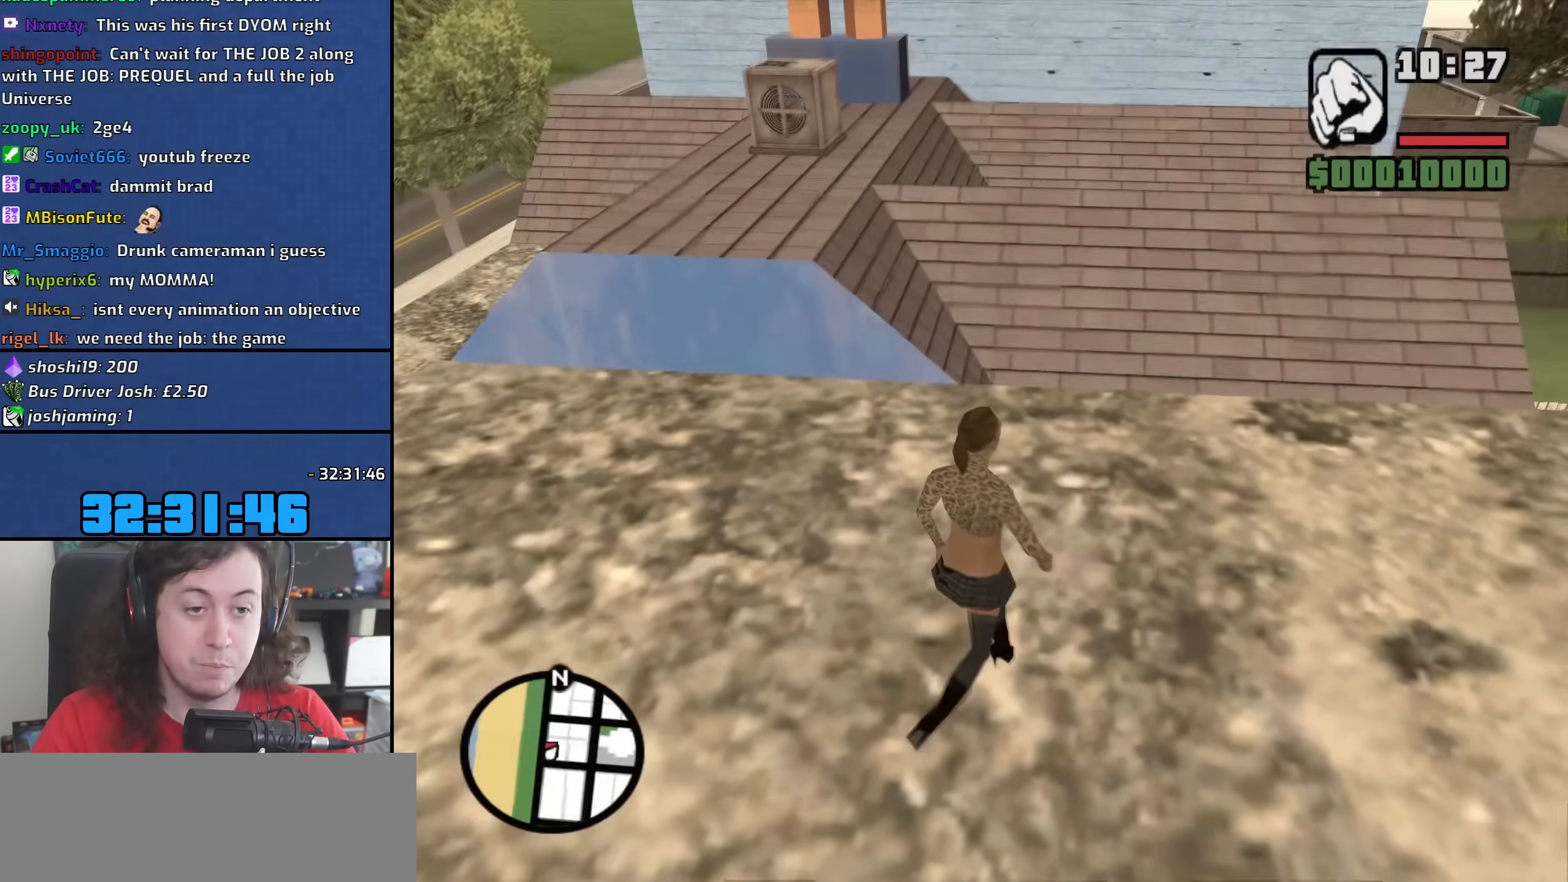
{"keys": ["a"], "mouse": [], "events": [[167, "w", "up"], [283, "s", "down"], [400, "a", "down"], [417, "d", "up"], [500, "s", "up"]]}
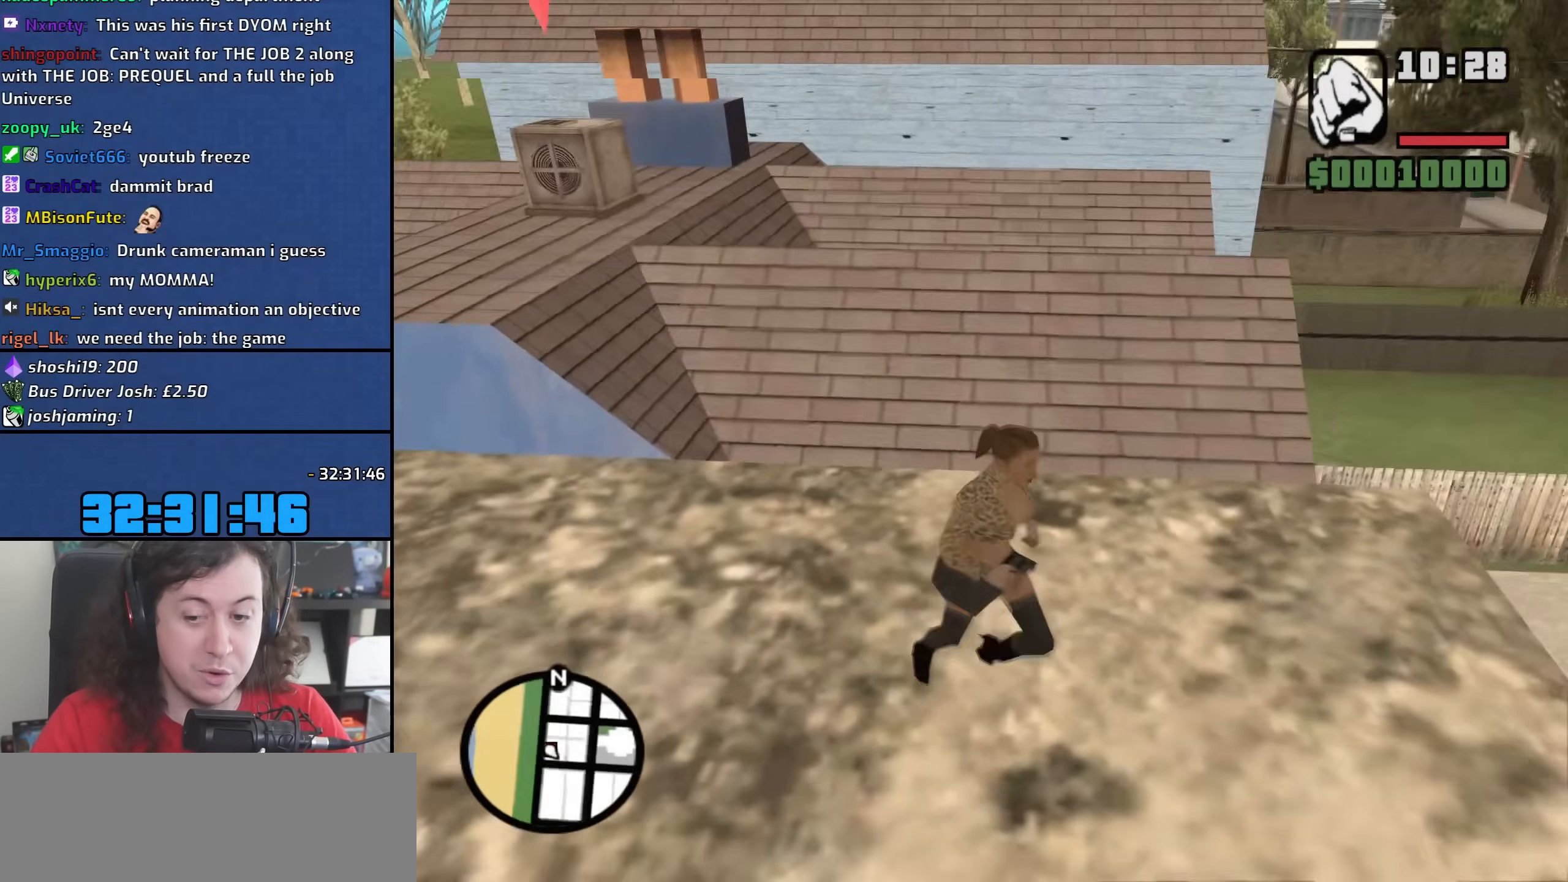
{"keys": ["d"], "mouse": [], "events": [[100, "w", "down"], [233, "d", "down"], [250, "a", "up"], [467, "w", "up"]]}
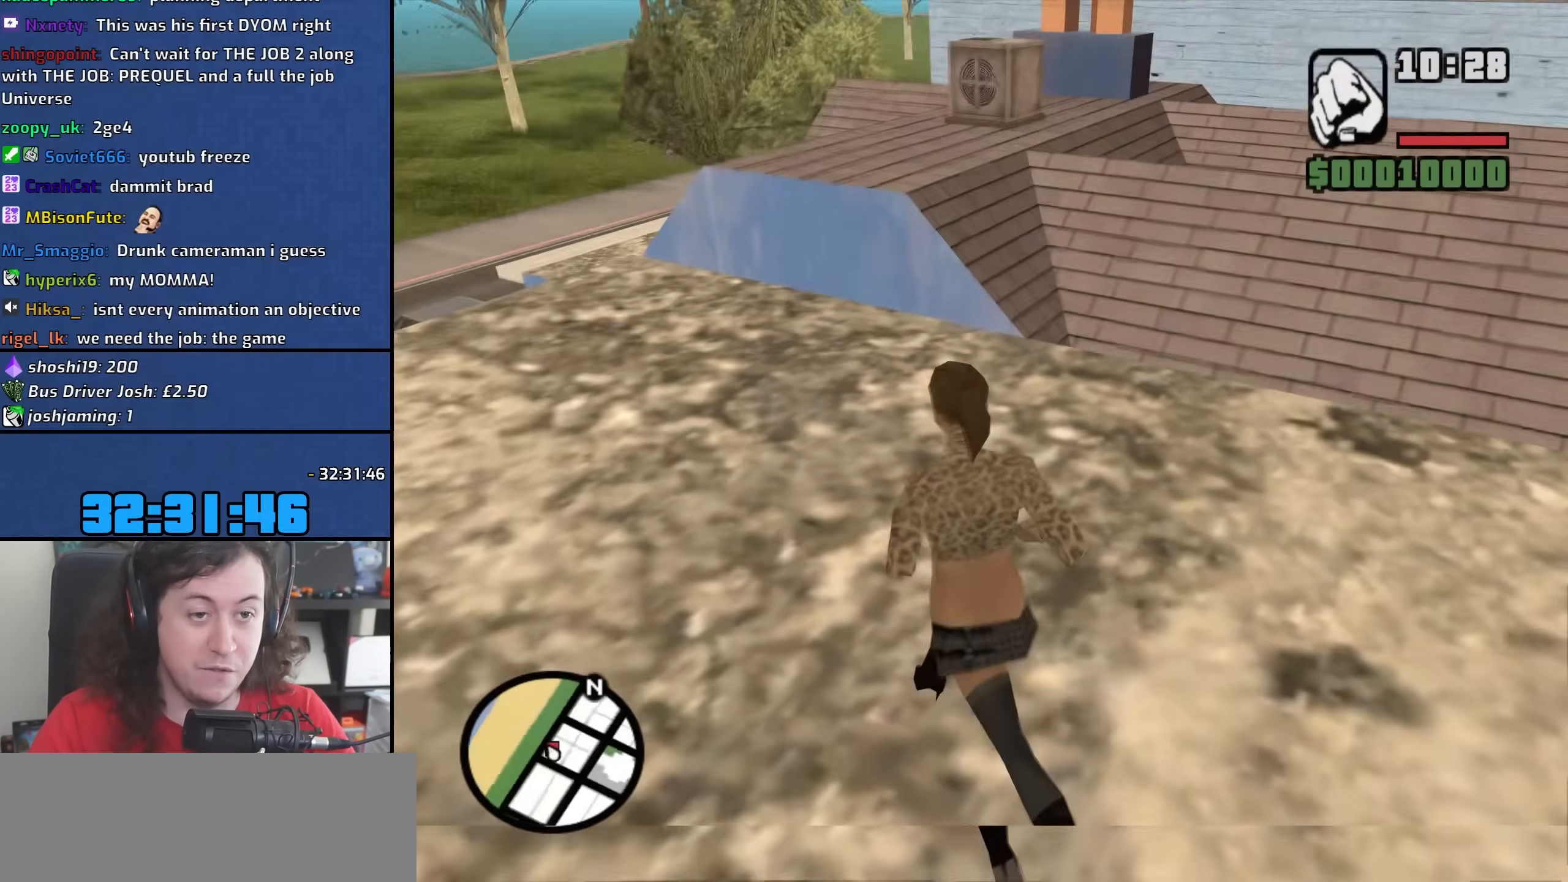
{"keys": ["a", "w"], "mouse": [], "events": [[117, "s", "down"], [233, "a", "down"], [233, "d", "up"], [267, "s", "up"], [400, "w", "down"]]}
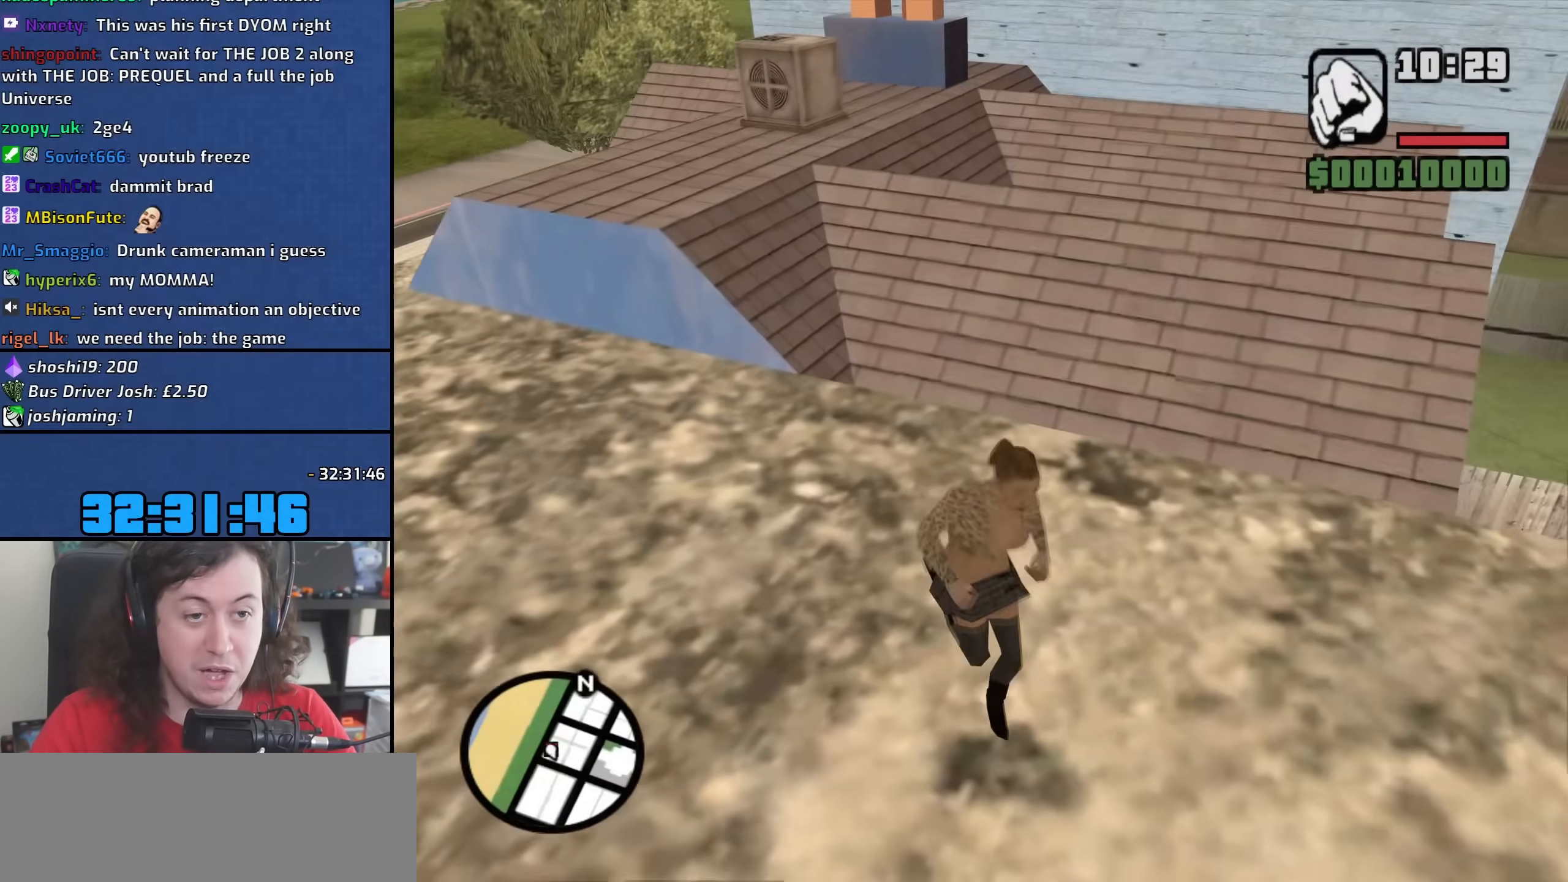
{"keys": ["d", "w"], "mouse": [], "events": [[183, "a", "up"], [233, "d", "down"]]}
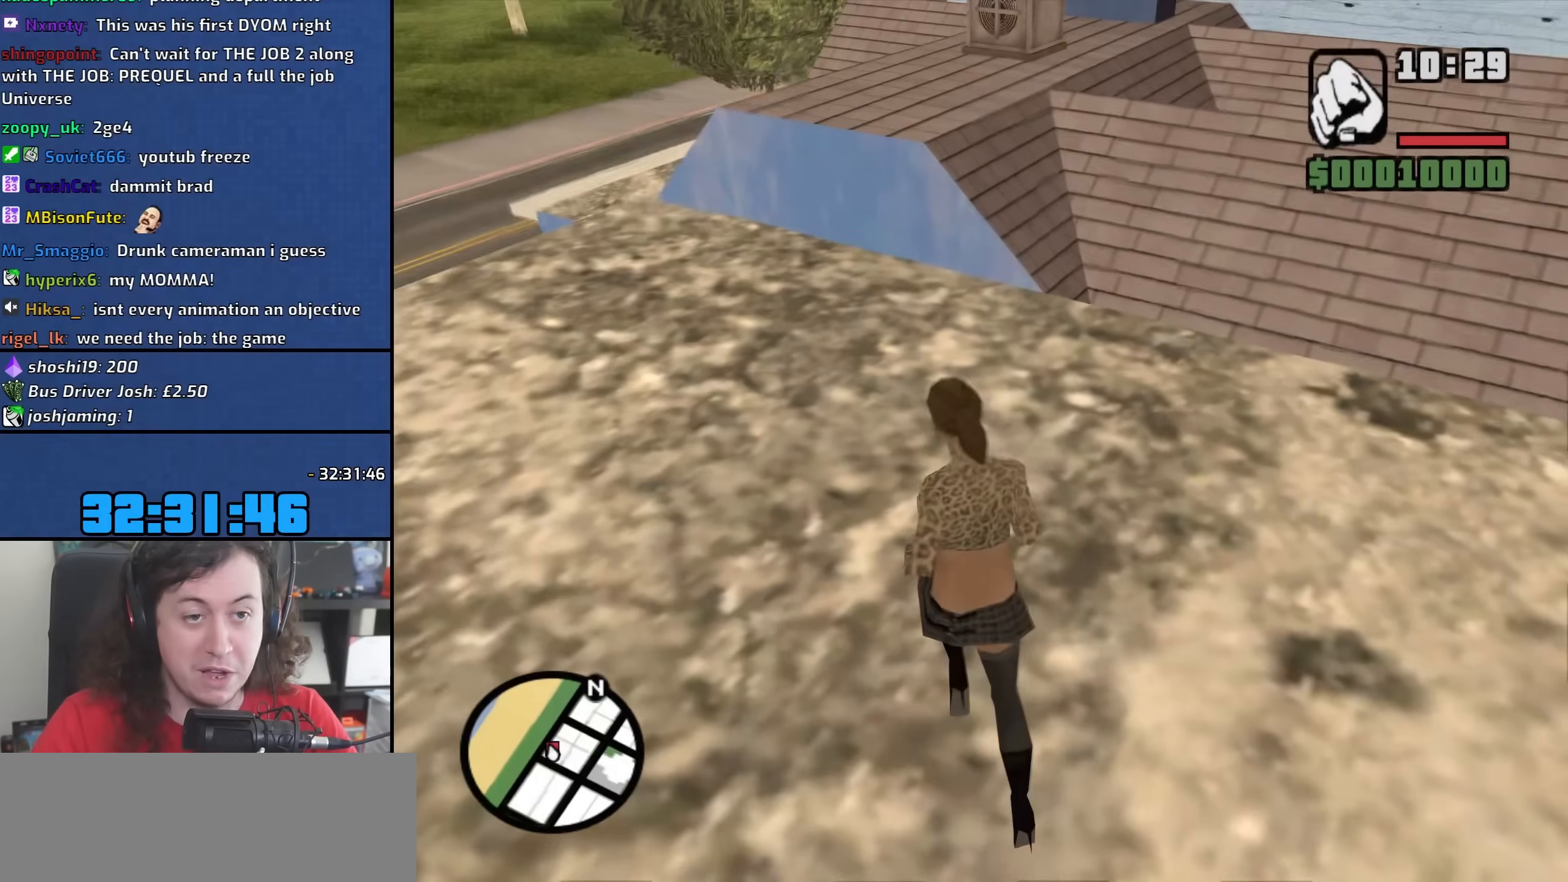
{"keys": ["w"], "mouse": [], "events": [[17, "d", "up"], [17, "w", "up"], [433, "w", "down"]]}
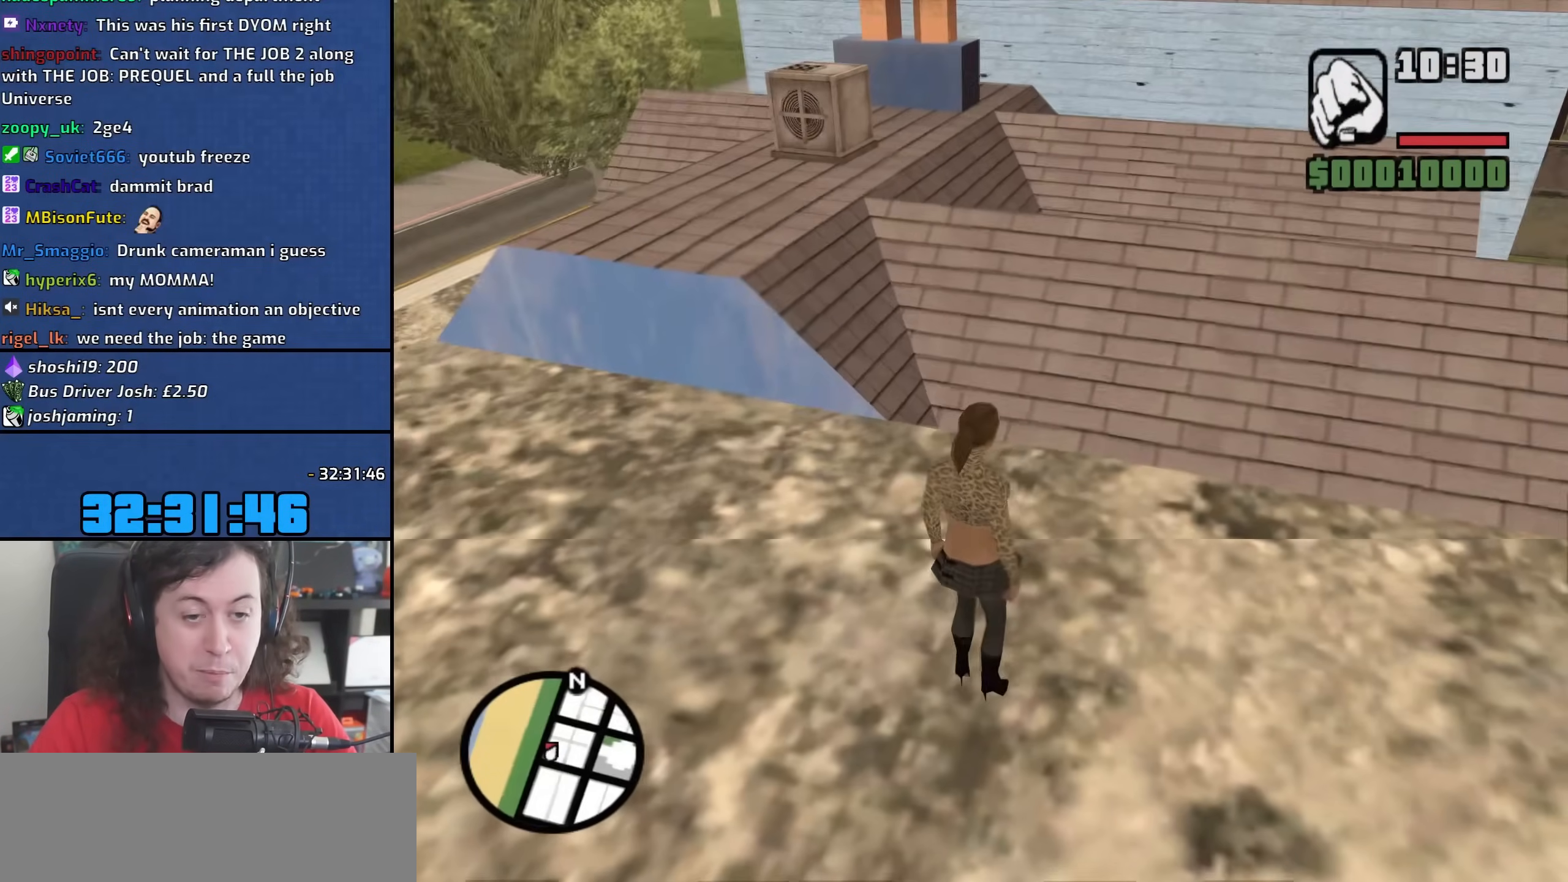
{"keys": ["w"], "mouse": [], "events": [[117, "d", "down"], [250, "d", "up"]]}
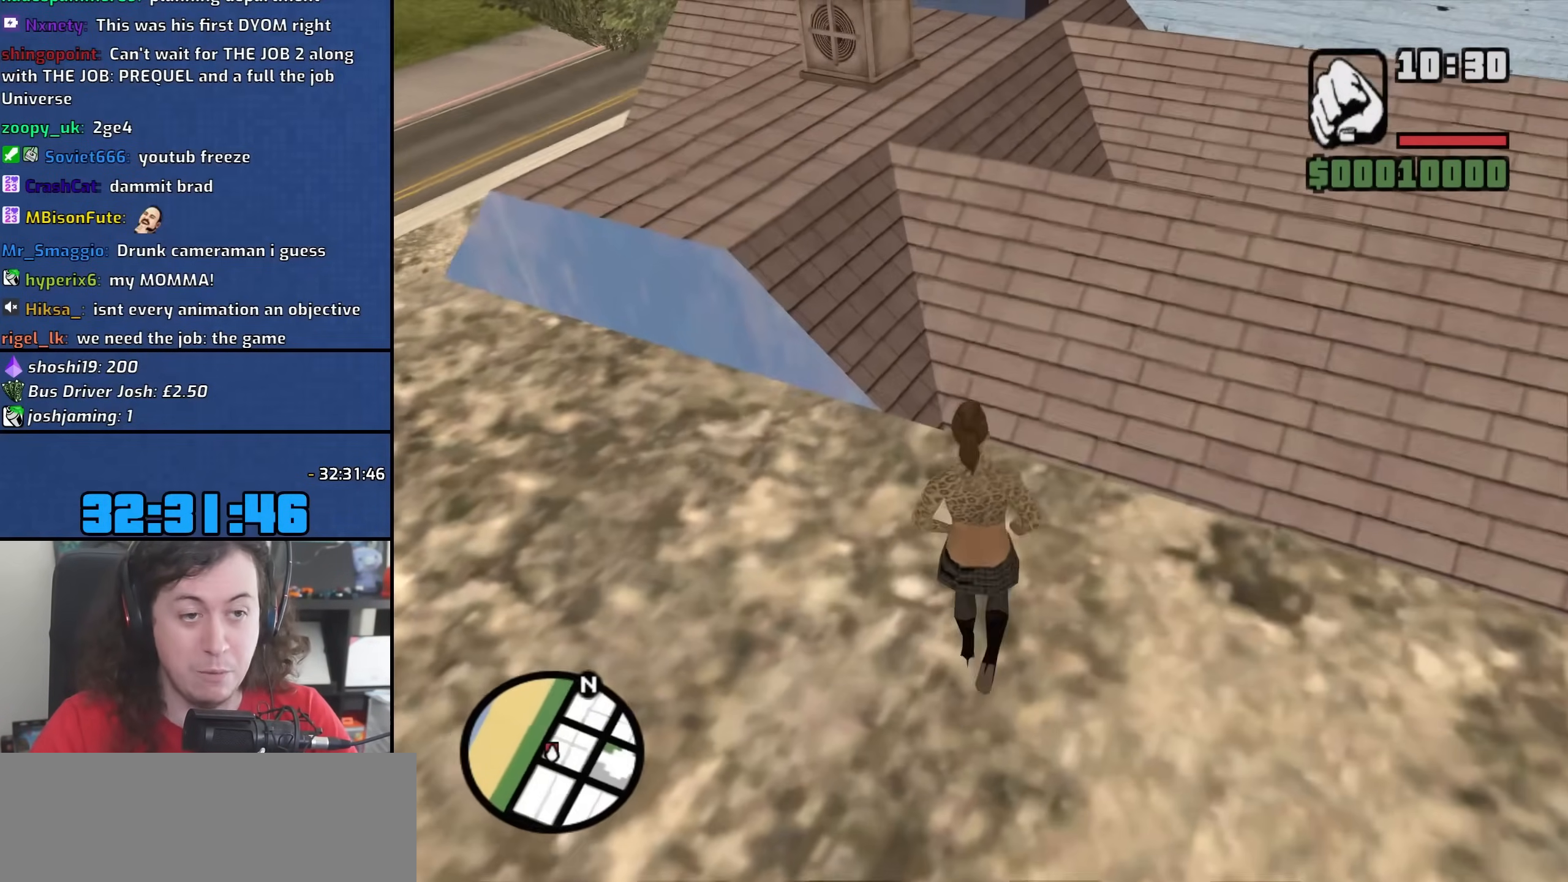
{"keys": [], "mouse": [], "events": [[433, "w", "up"]]}
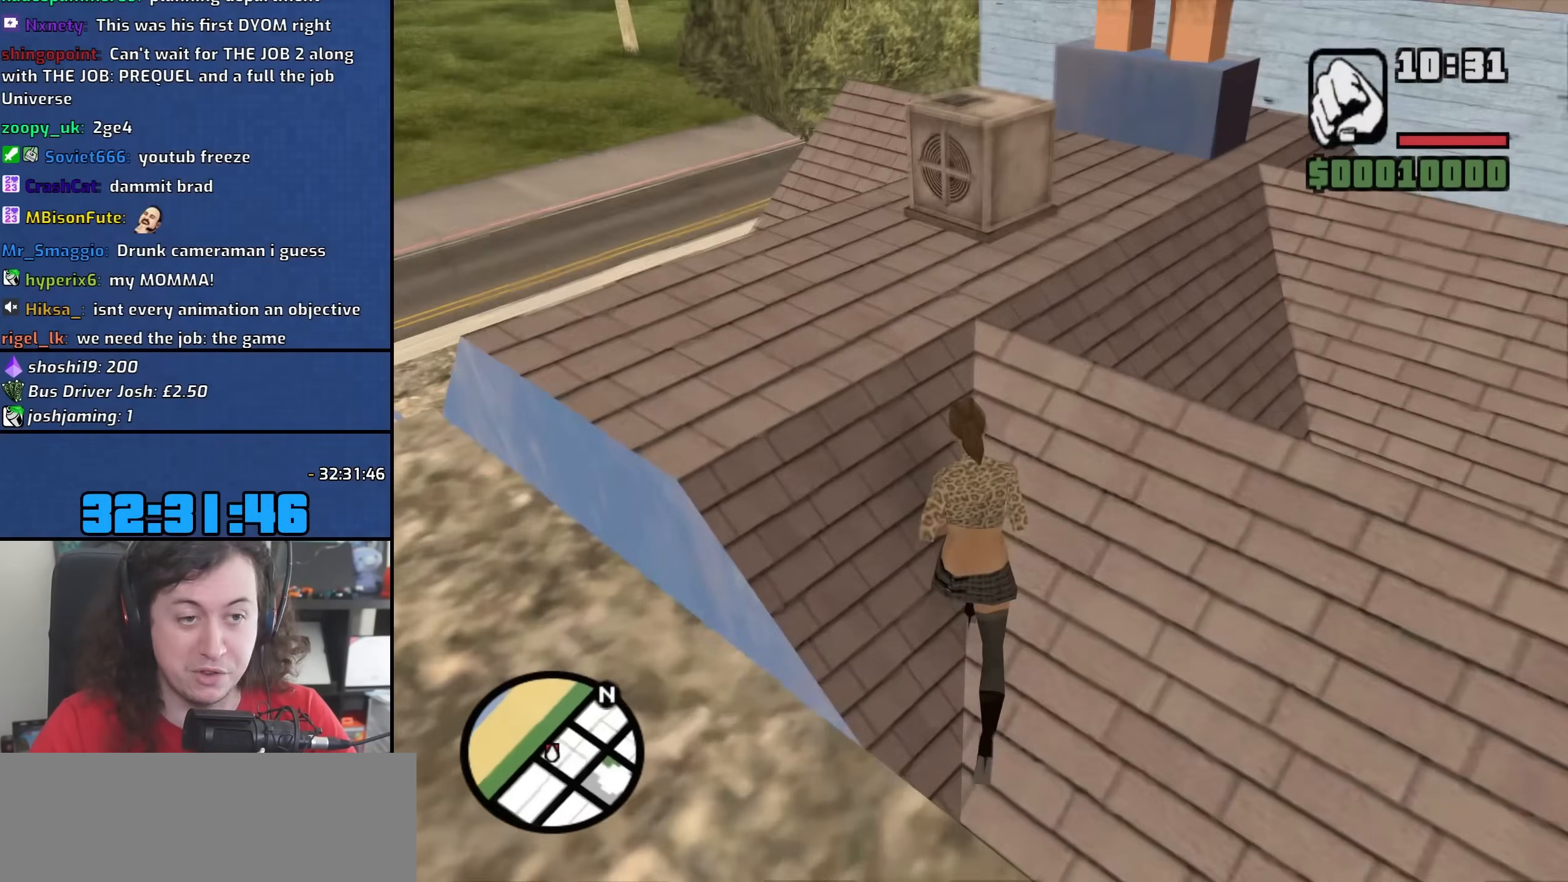
{"keys": ["w"], "mouse": [], "events": [[167, "w", "down"]]}
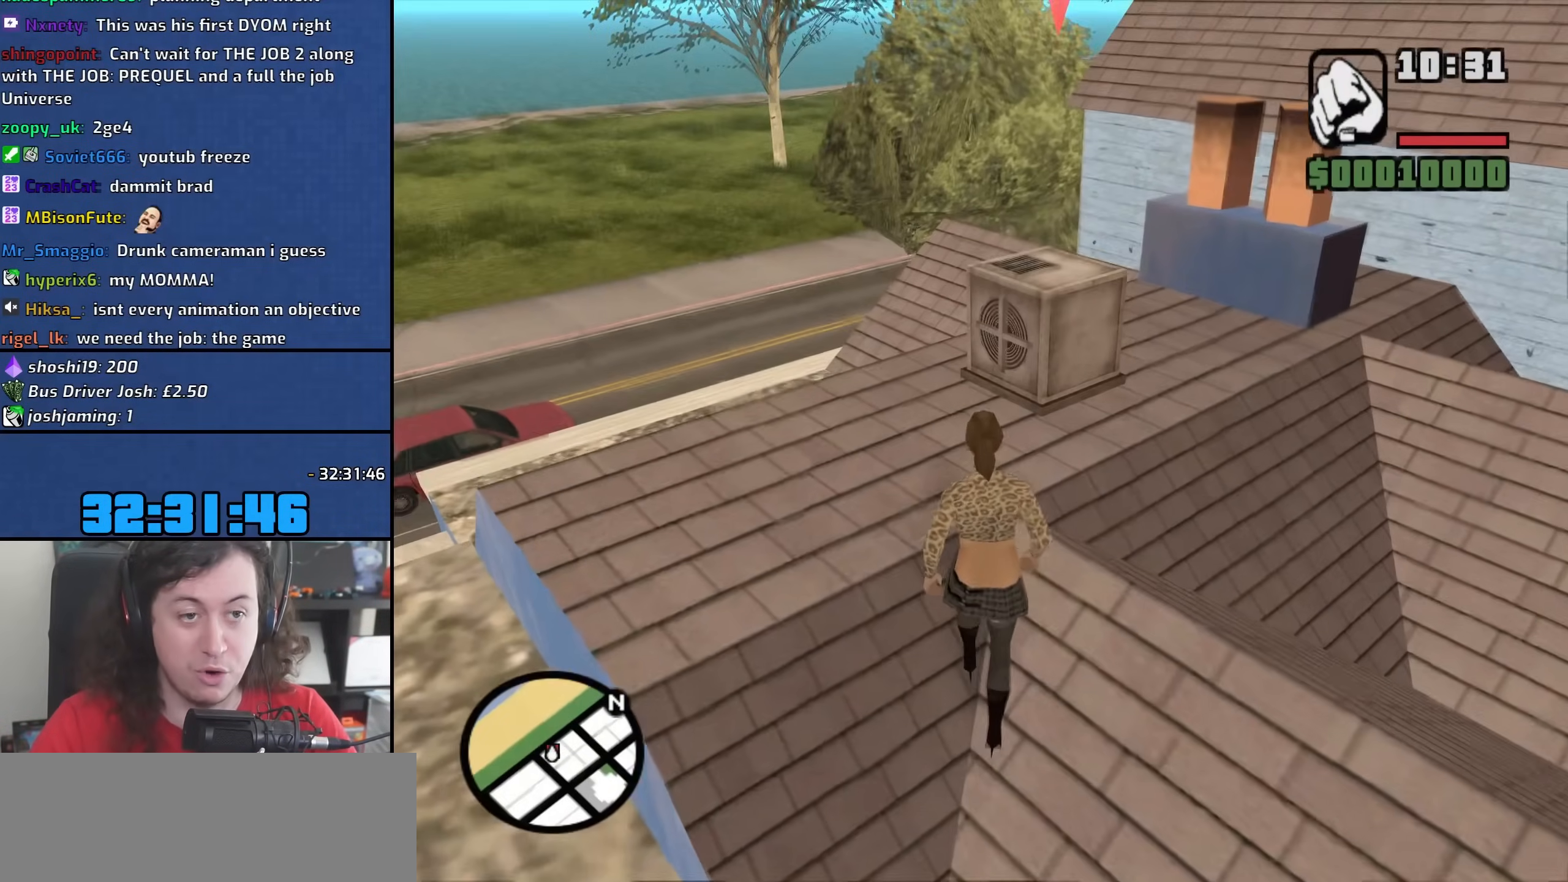
{"keys": [], "mouse": [], "events": [[500, "w", "up"]]}
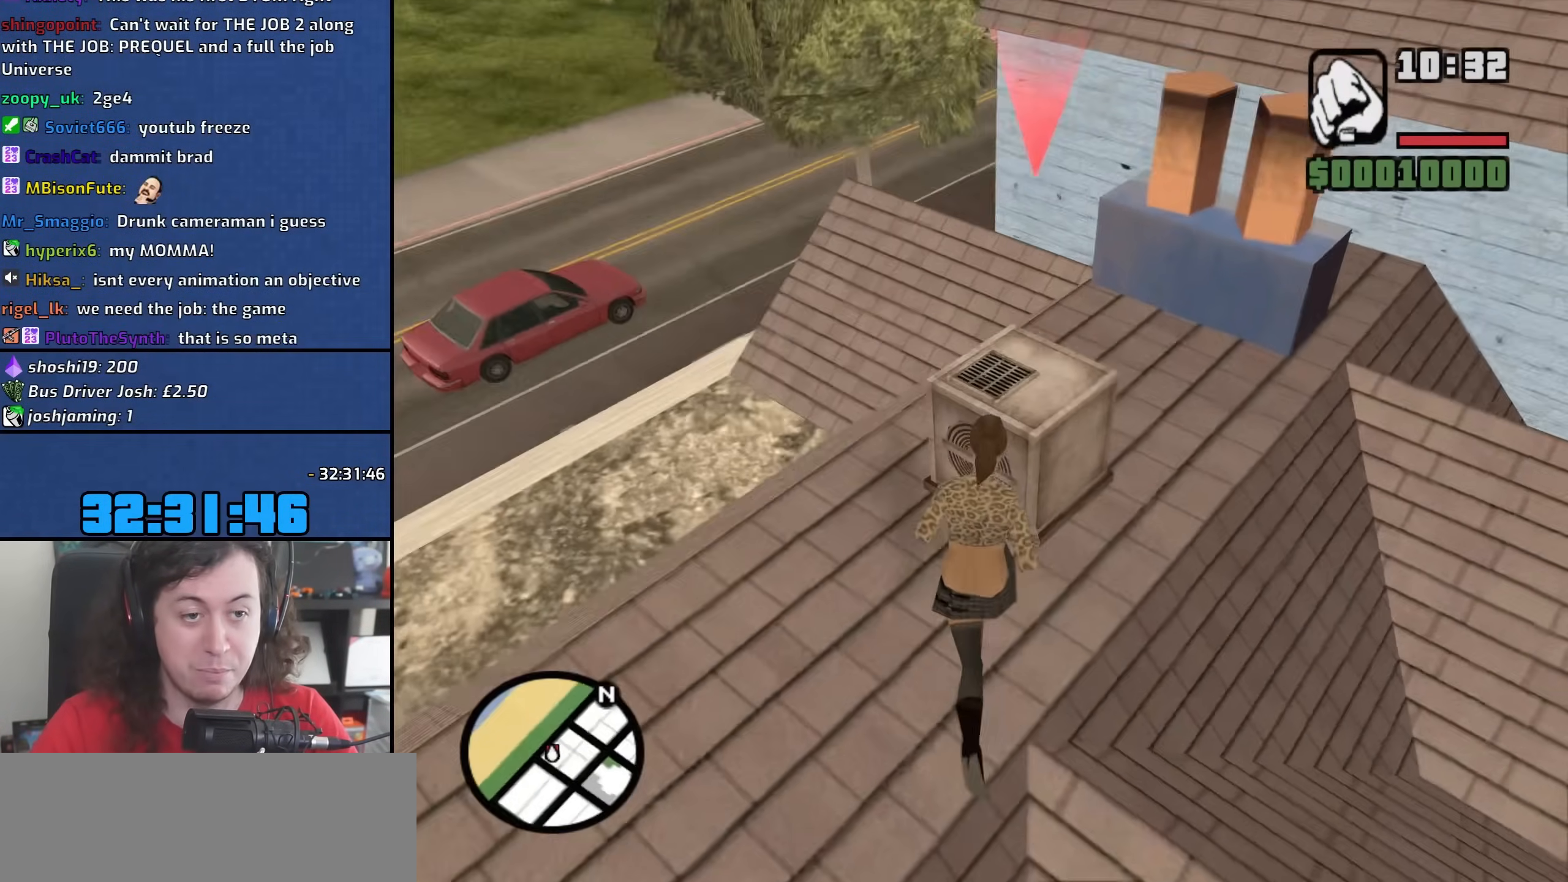
{"keys": [], "mouse": [], "events": []}
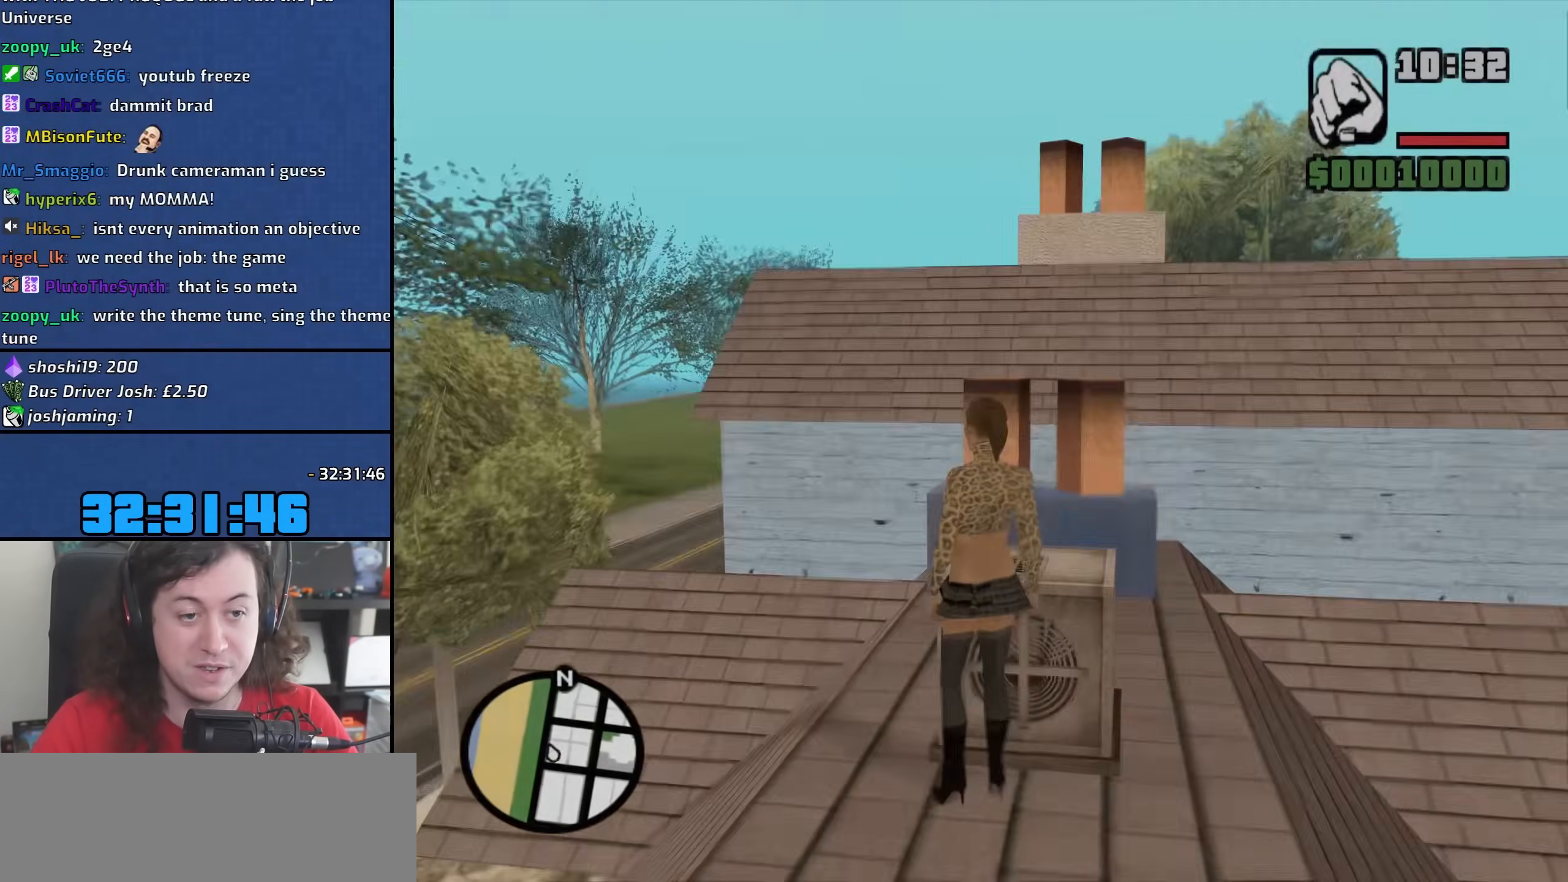
{"keys": [], "mouse": [], "events": []}
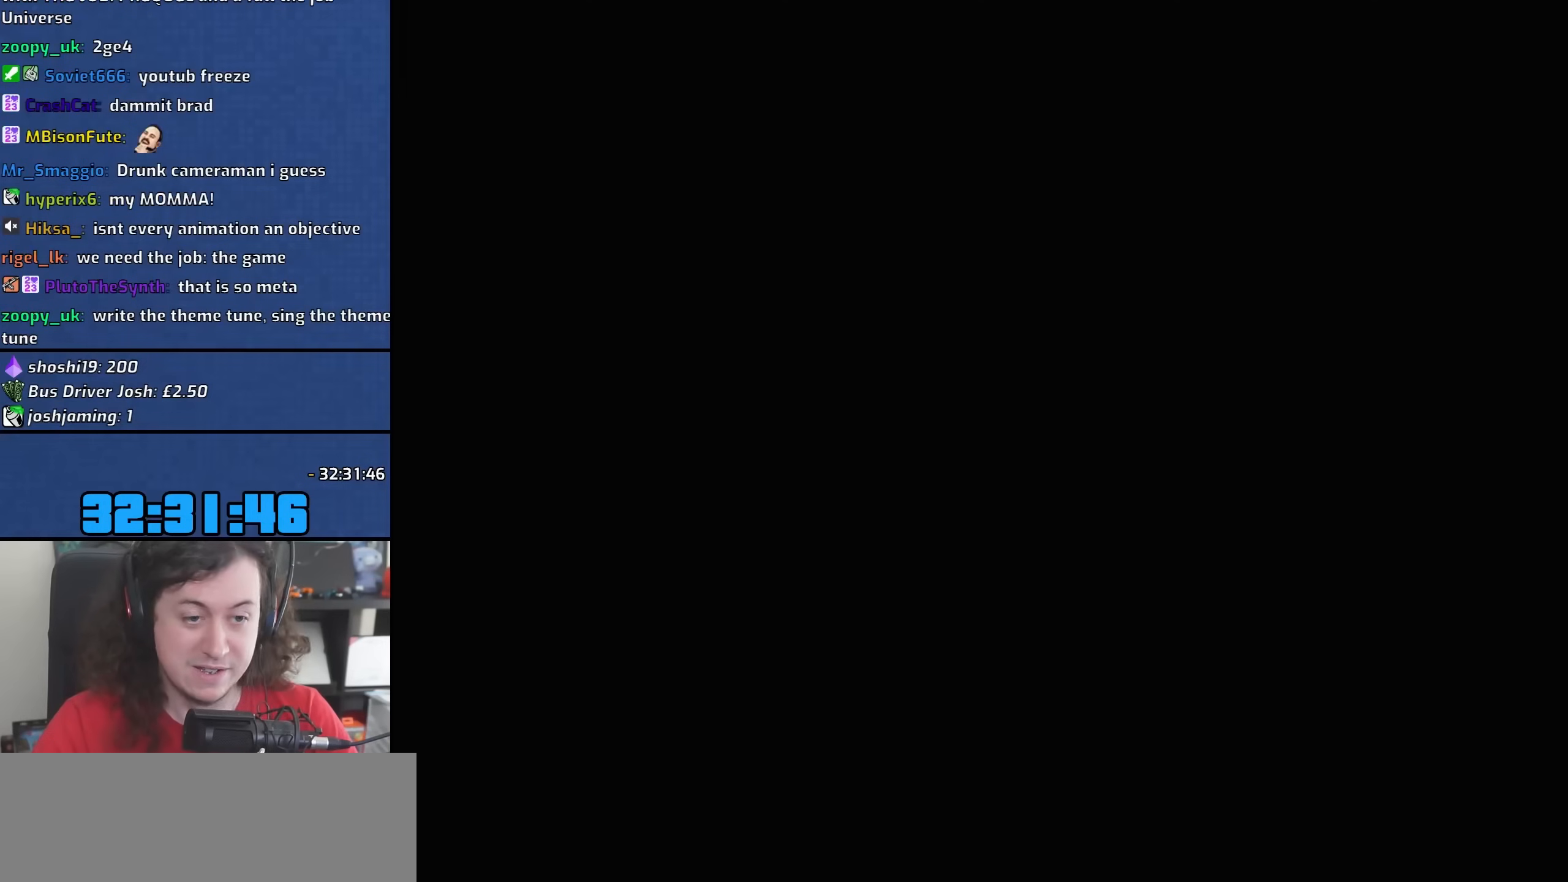
{"keys": [], "mouse": [], "events": []}
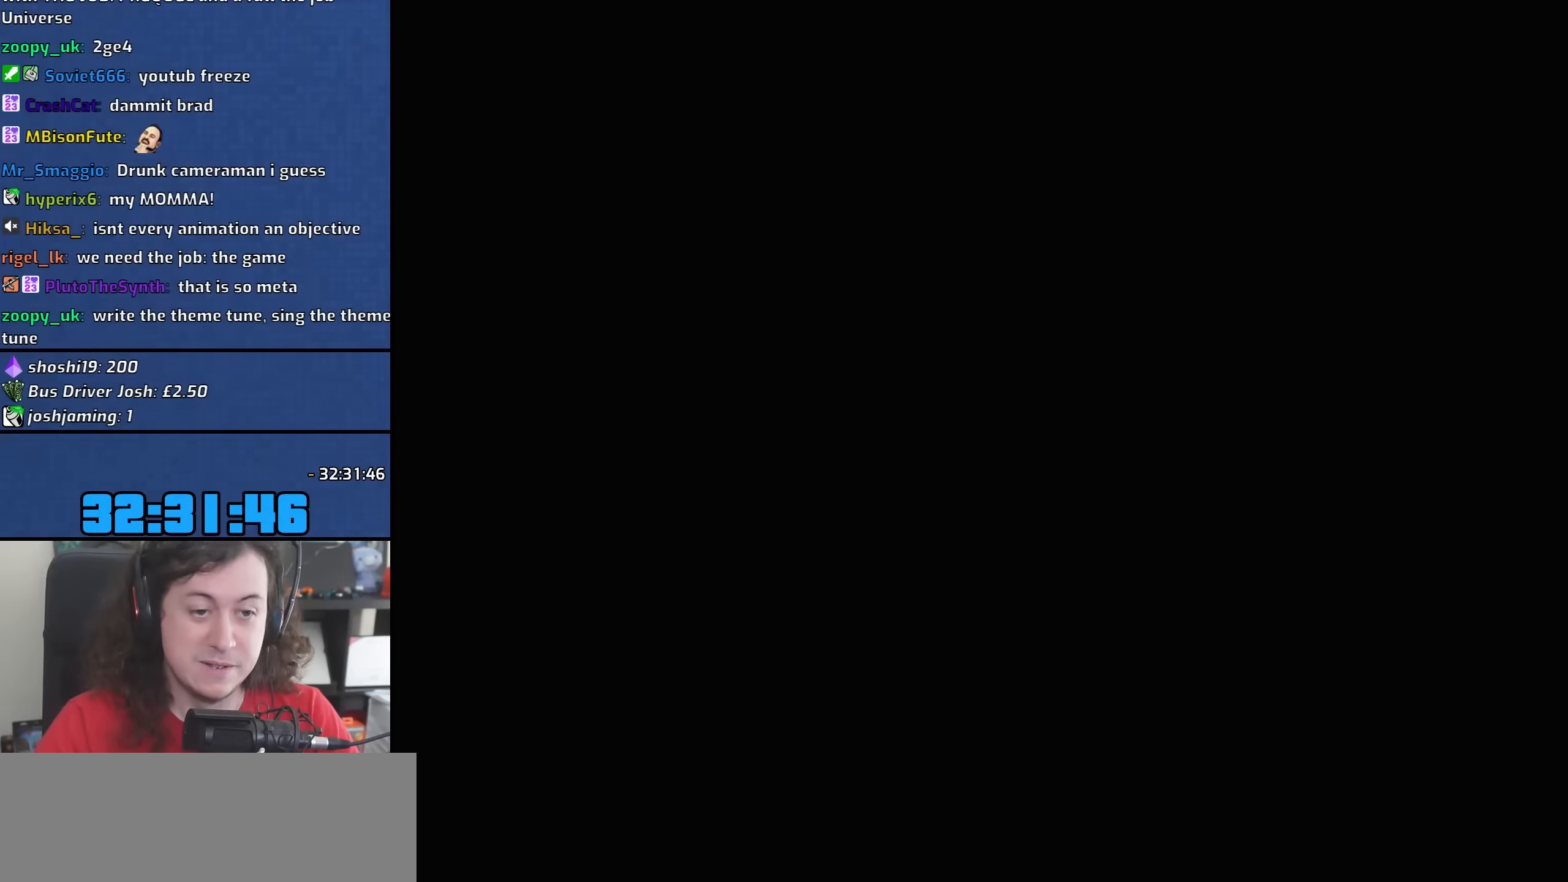
{"keys": [], "mouse": [], "events": []}
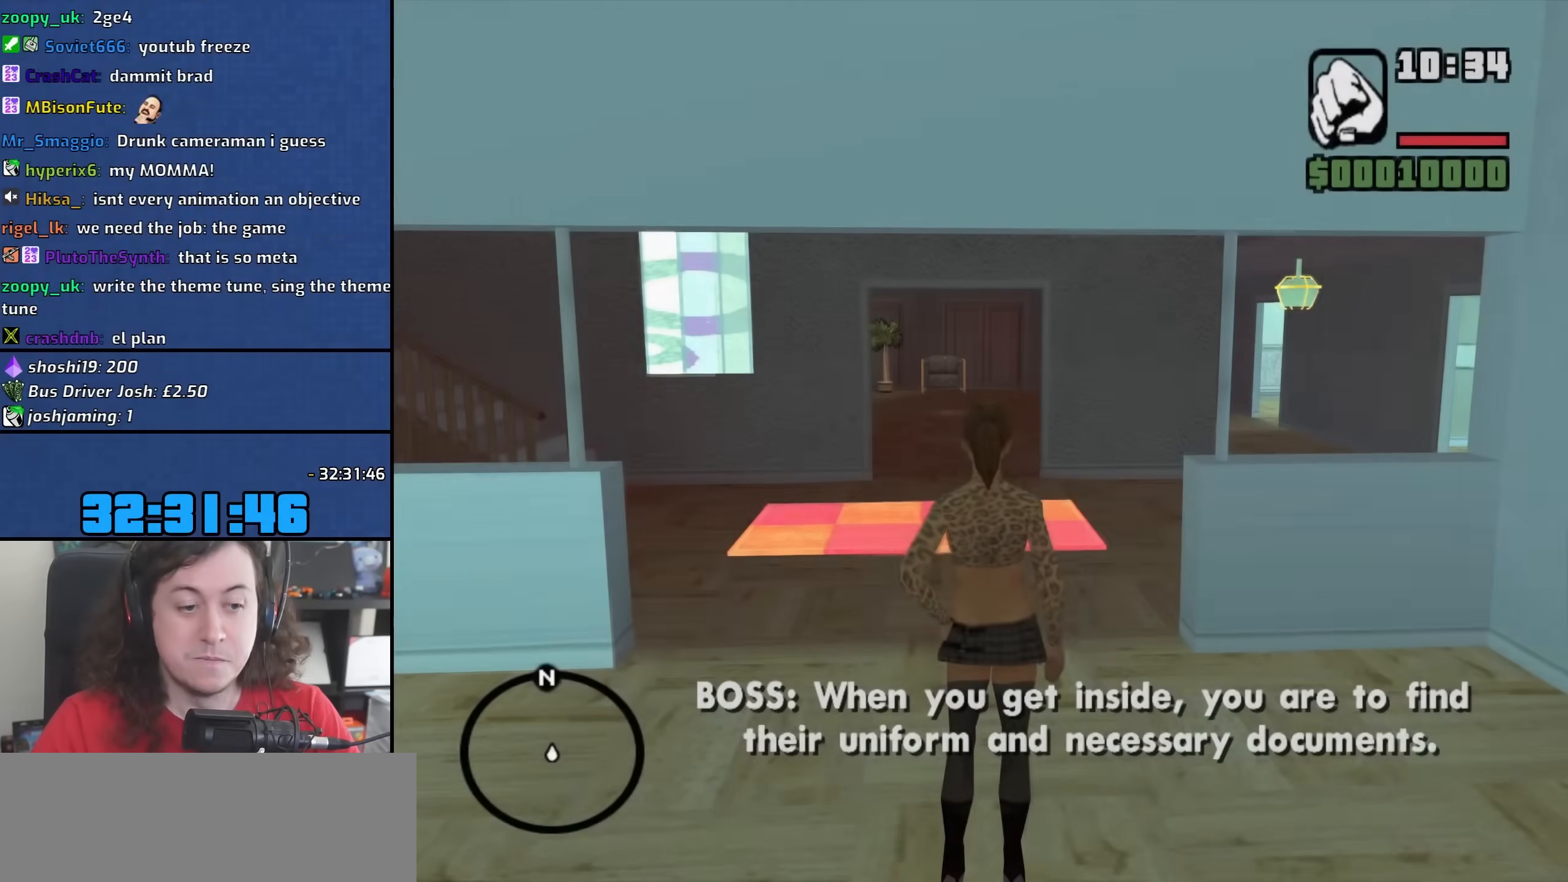
{"keys": [], "mouse": [], "events": []}
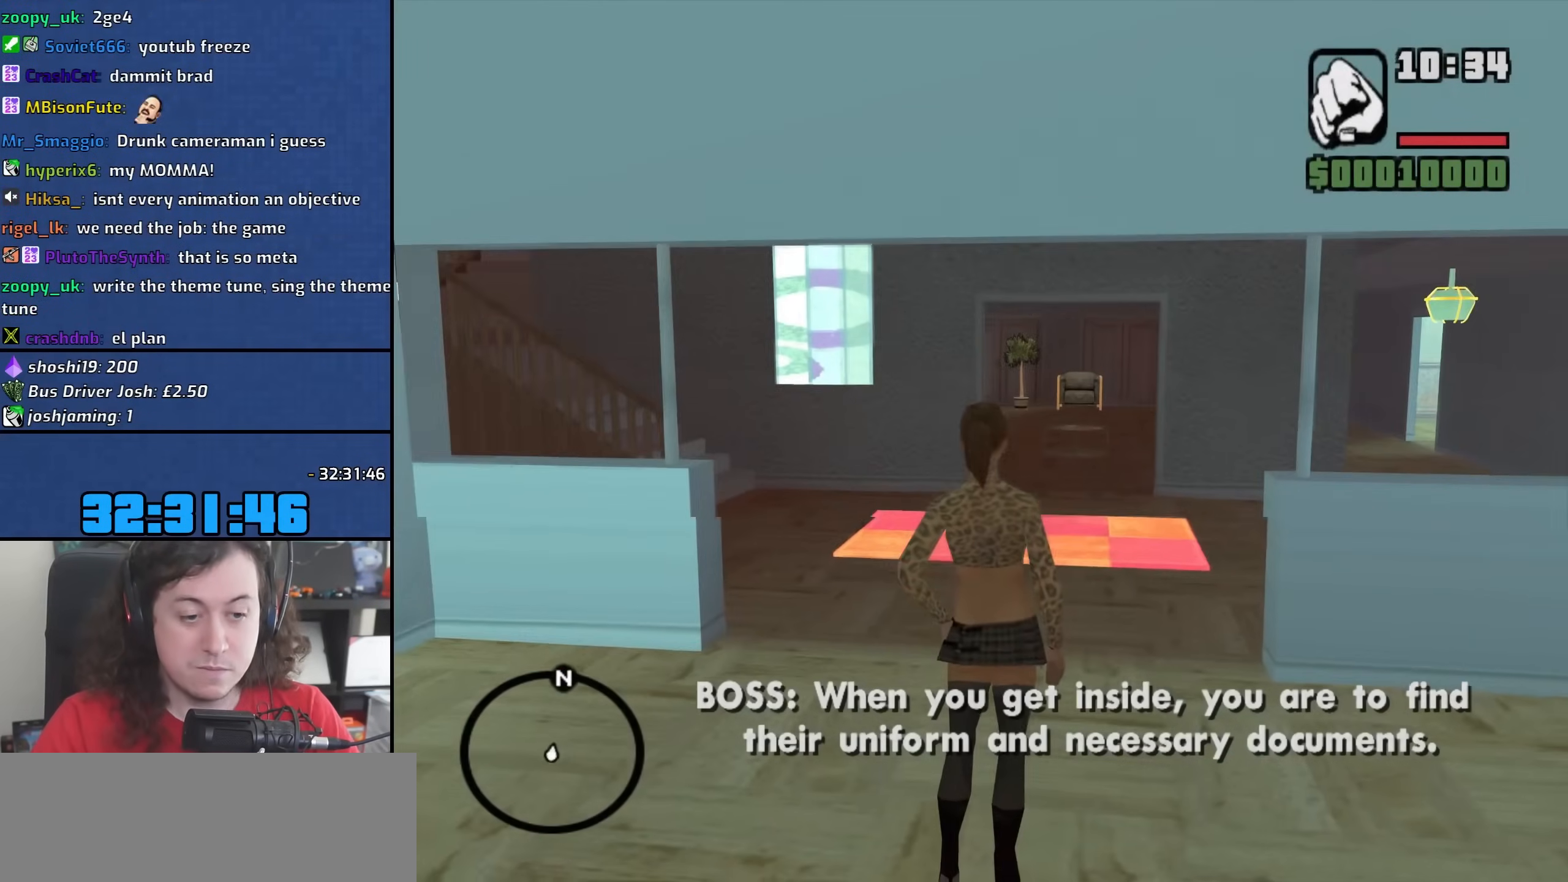
{"keys": ["w"], "mouse": [], "events": [[167, "w", "down"]]}
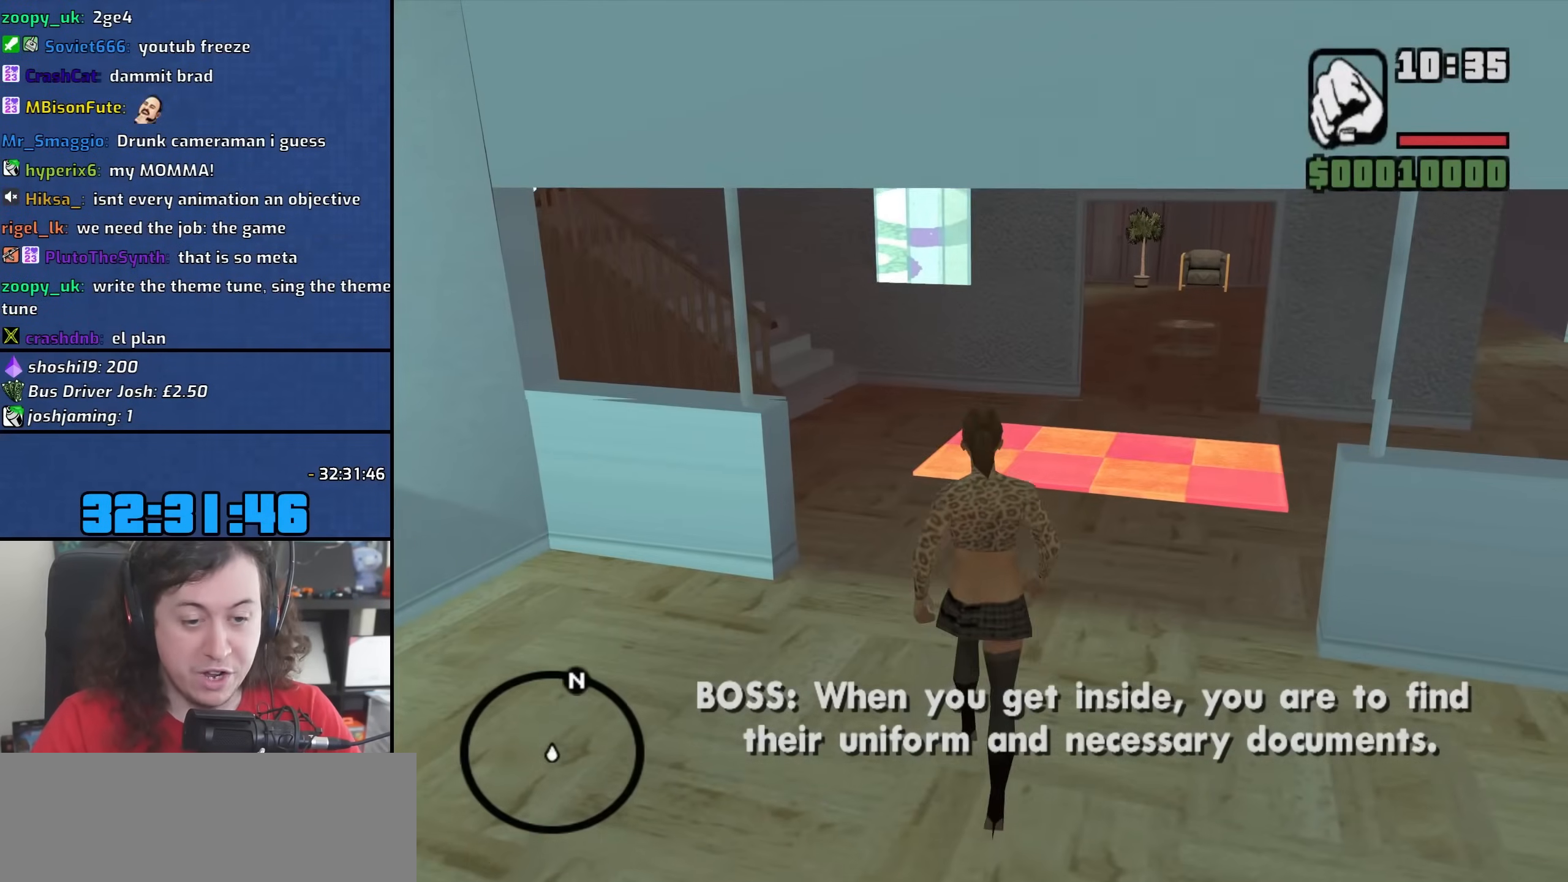
{"keys": ["w"], "mouse": [], "events": []}
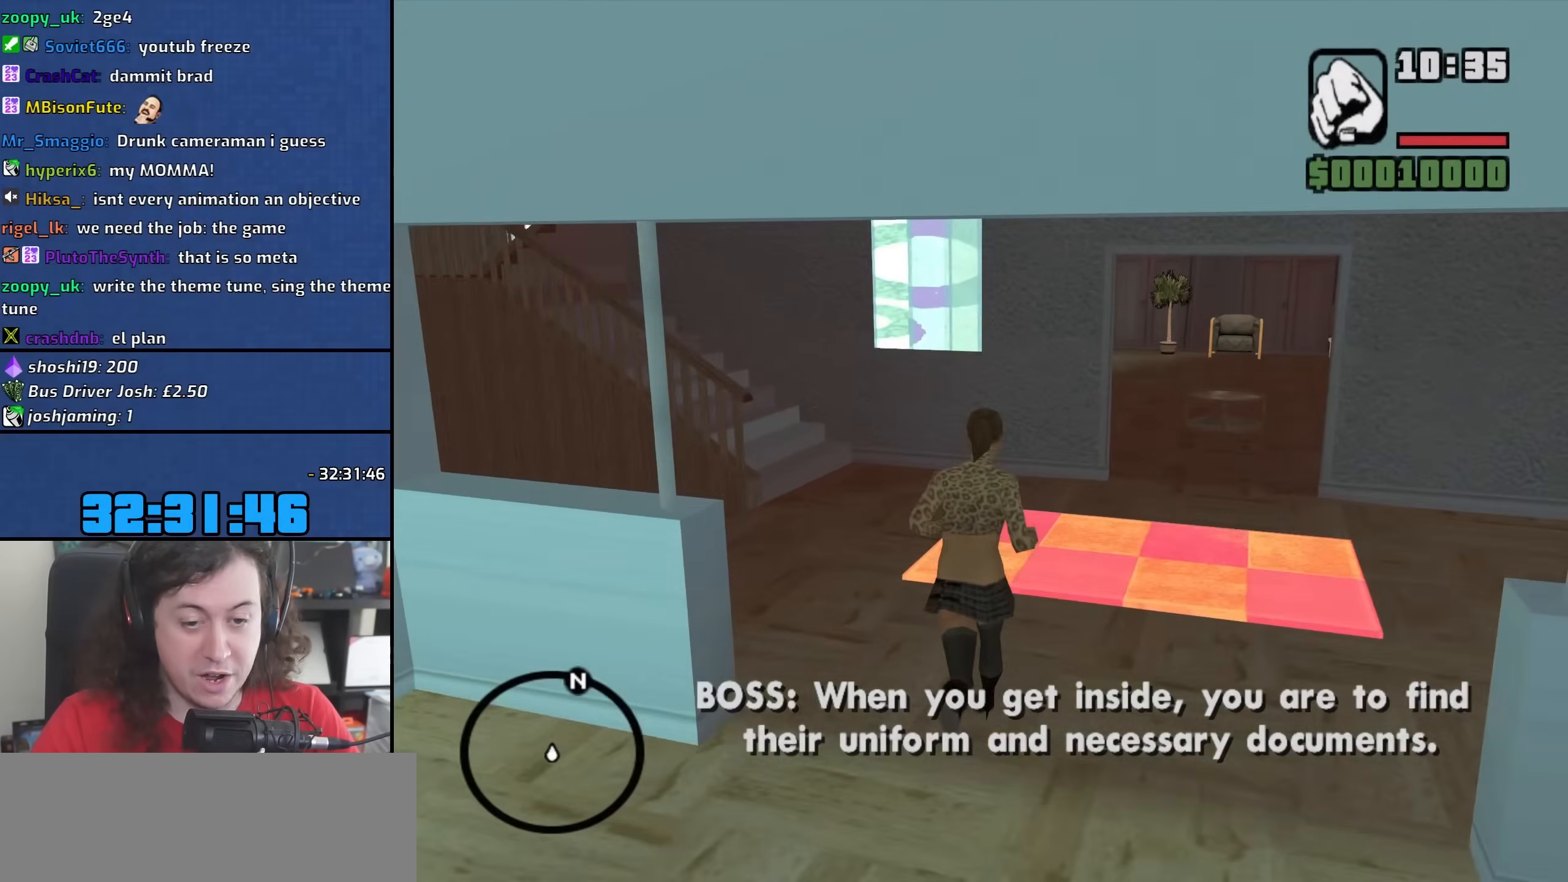
{"keys": [], "mouse": [], "events": [[167, "w", "up"]]}
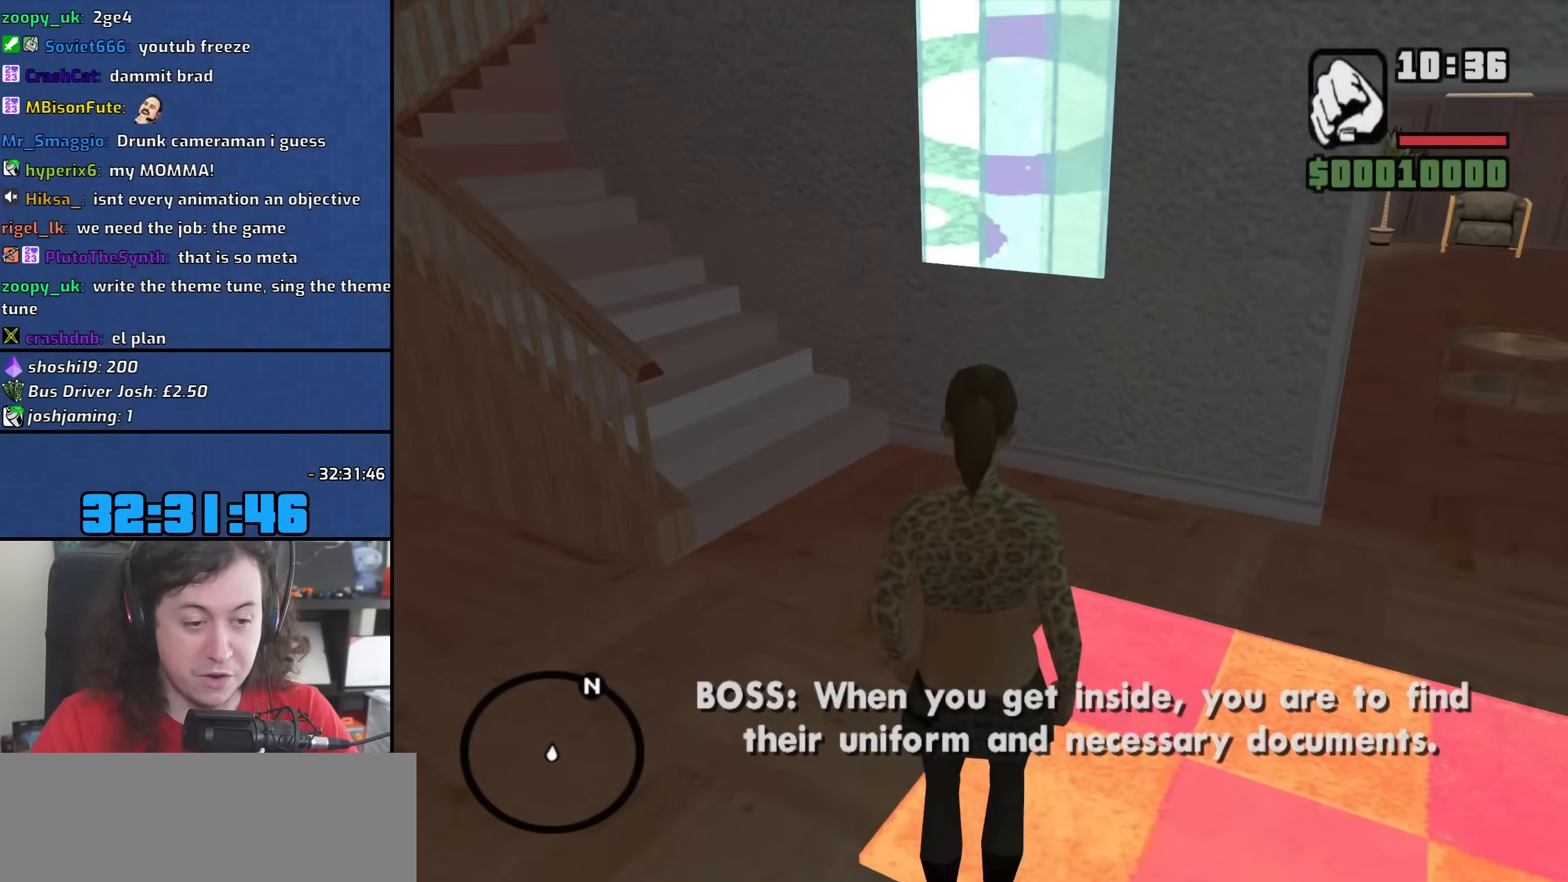
{"keys": ["w"], "mouse": [], "events": [[467, "w", "down"]]}
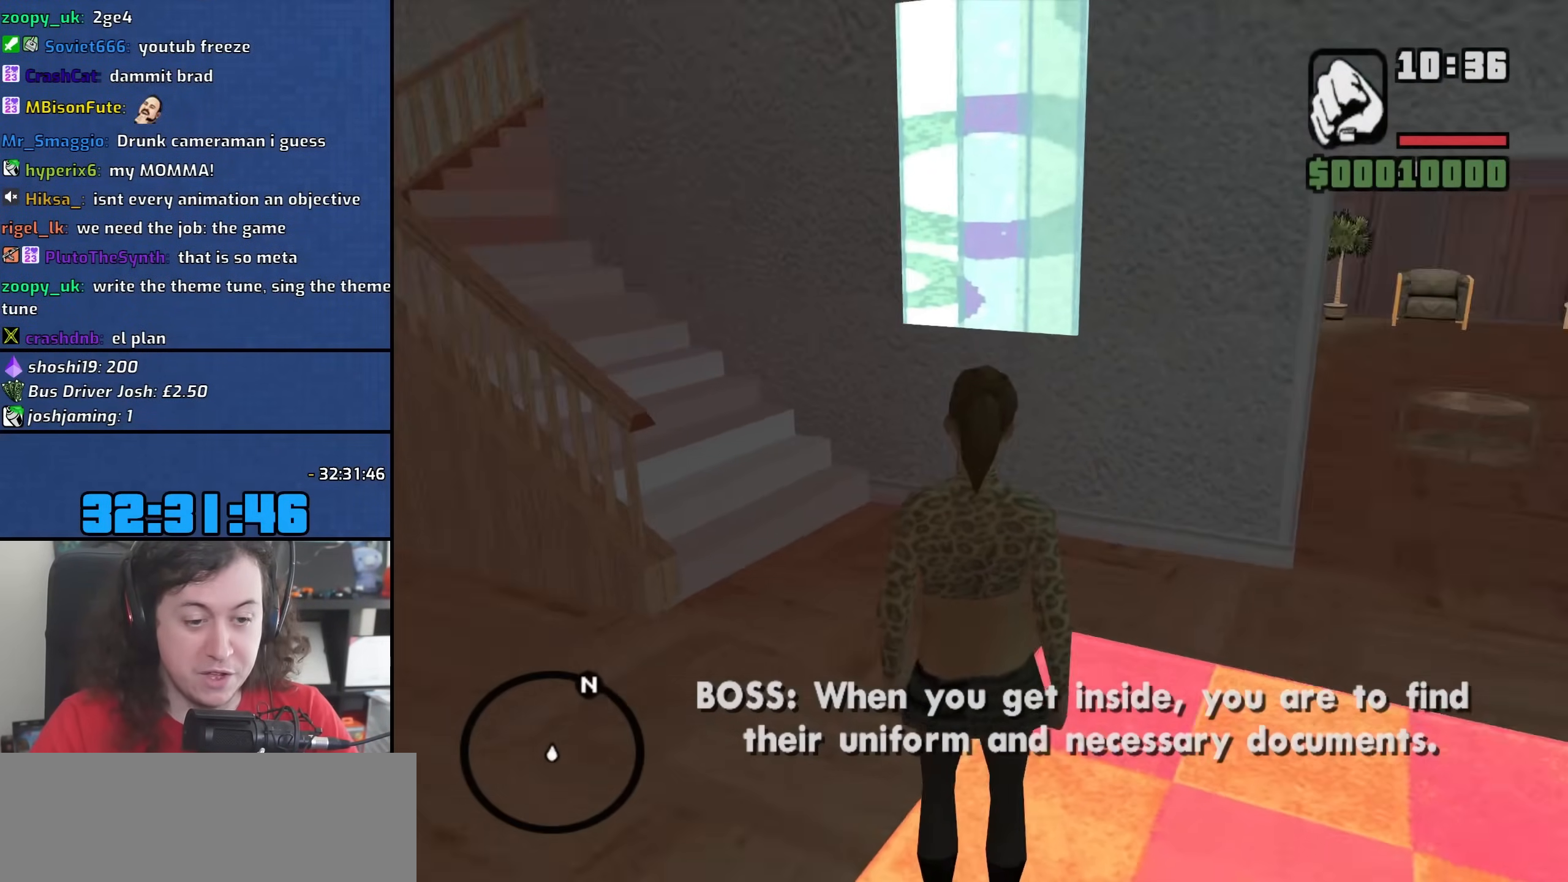
{"keys": ["d"], "mouse": [], "events": [[67, "d", "down"], [217, "d", "up"], [217, "w", "up"], [383, "d", "down"]]}
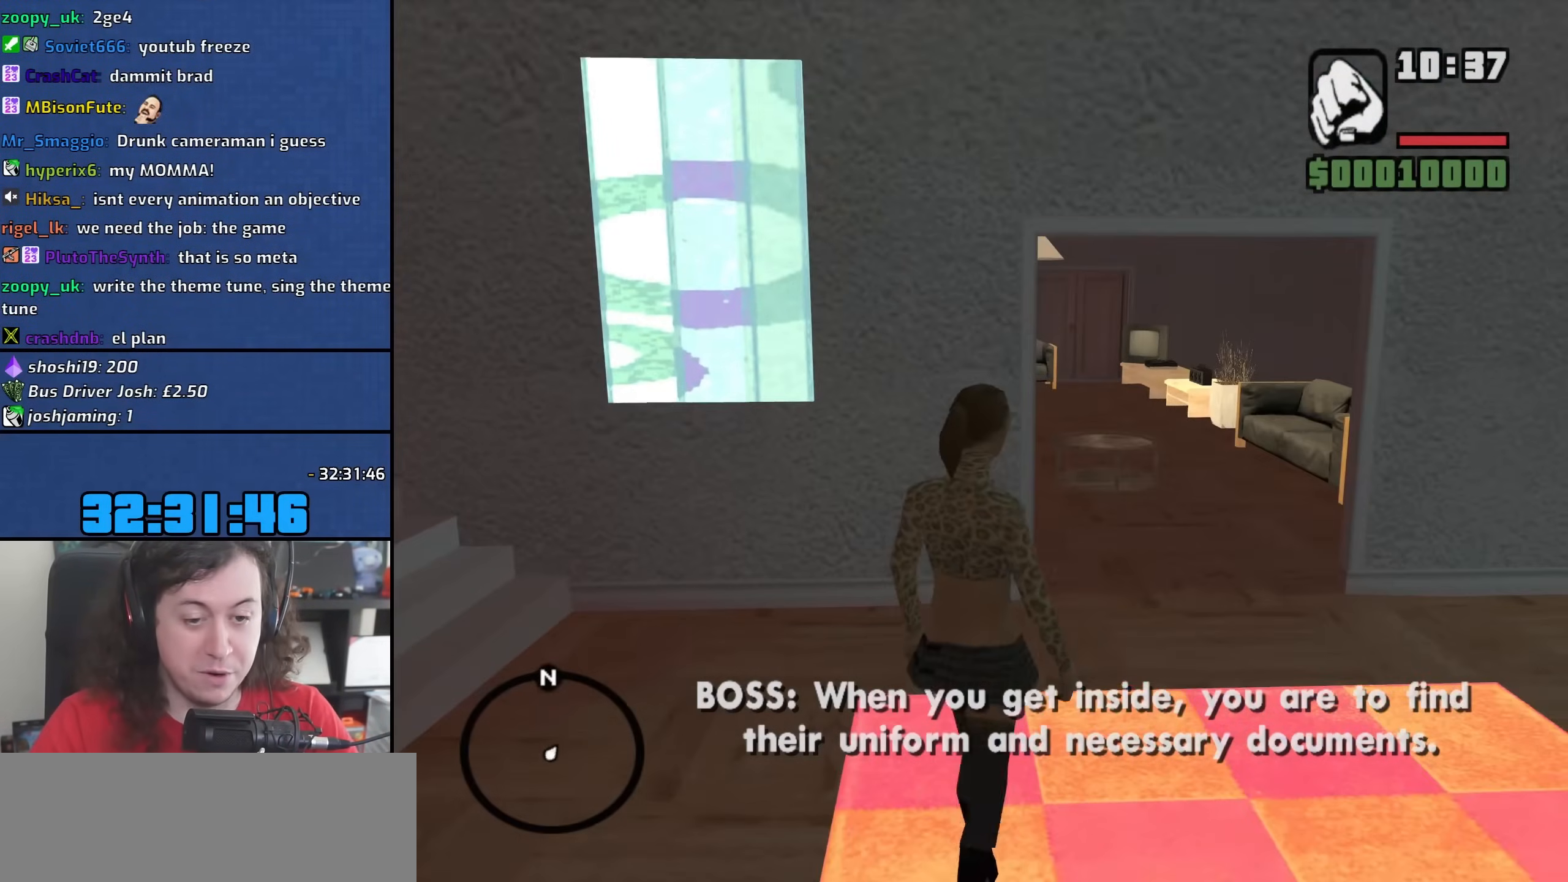
{"keys": ["w"], "mouse": [], "events": [[100, "d", "up"], [100, "s", "down"], [167, "a", "down"], [200, "s", "up"], [333, "a", "up"], [350, "w", "down"]]}
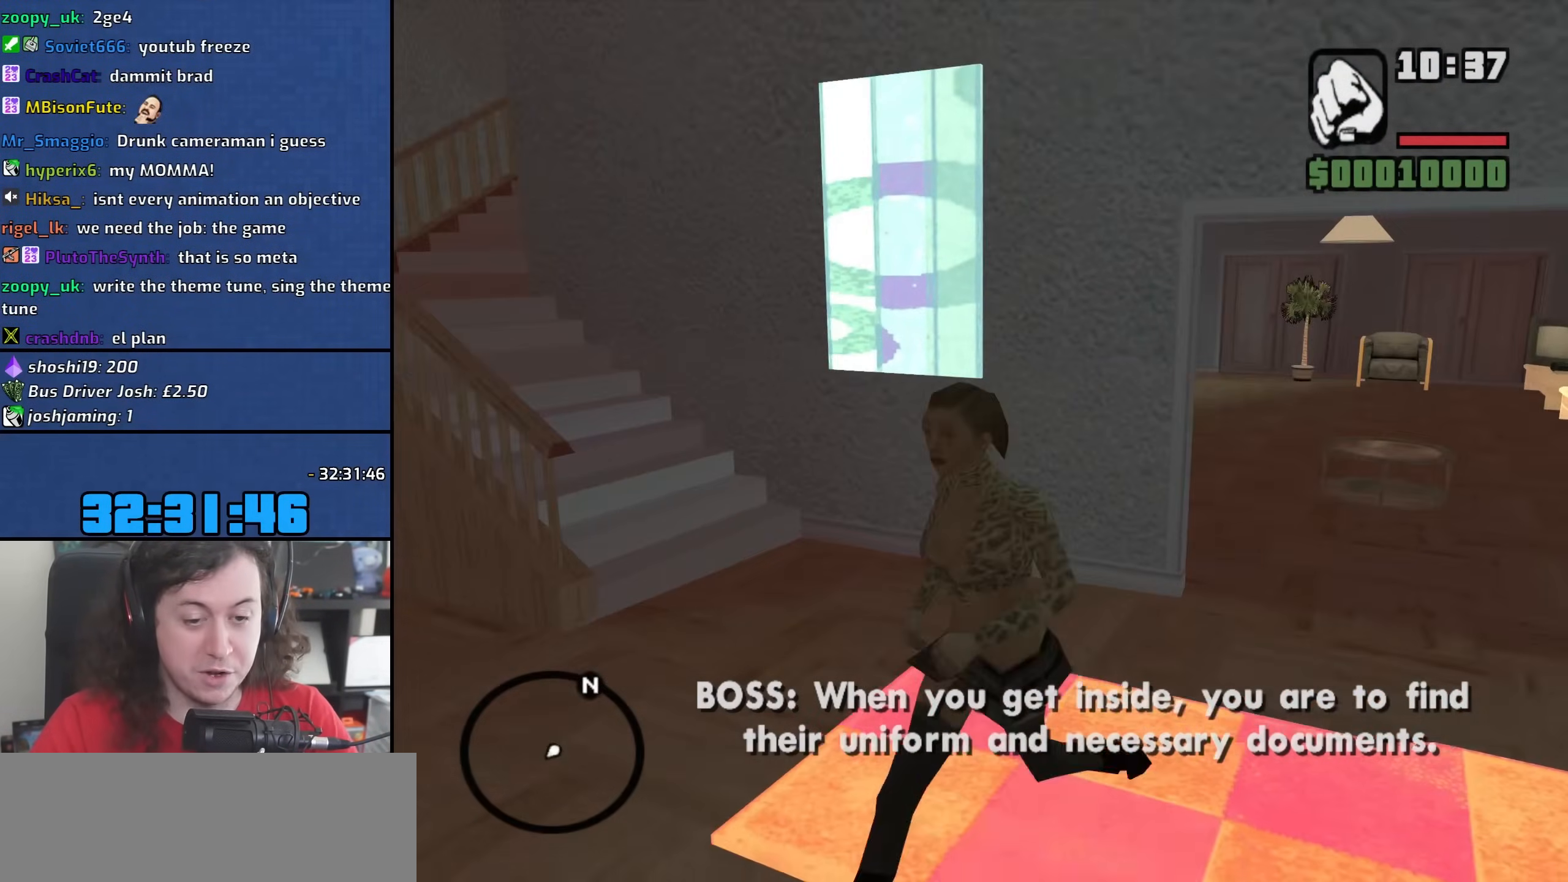
{"keys": [], "mouse": [], "events": [[17, "w", "up"], [133, "w", "down"], [217, "w", "up"]]}